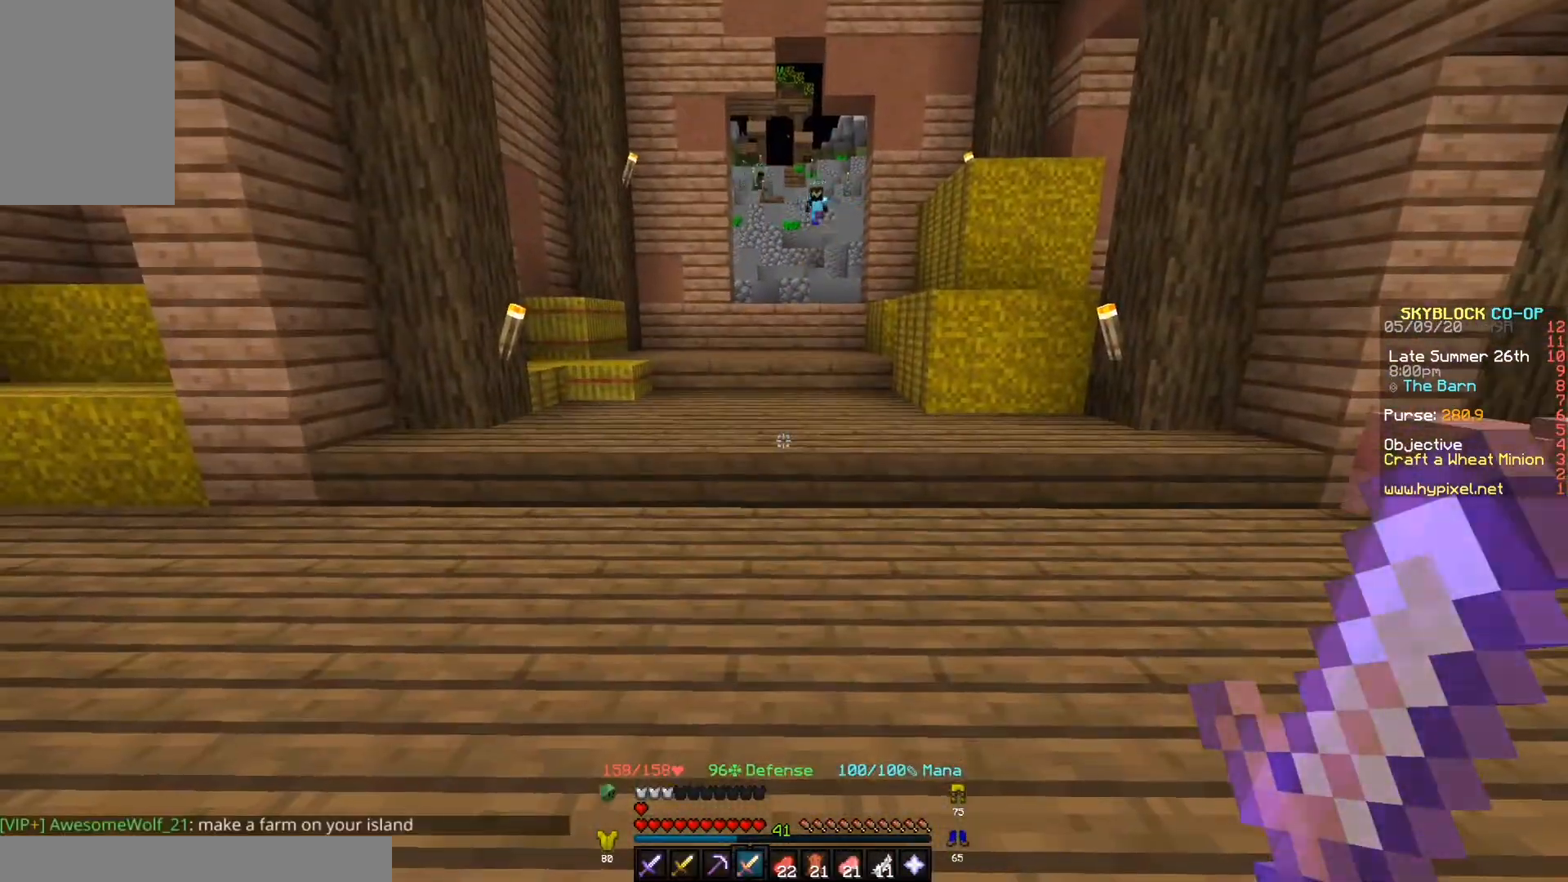
Gameplay with keyboard; each line is a JSON object with the keys held at the frame after it. "events" lists presses ("down") and releases ("up") of "a", "d", "s" and "w" between this image and that frame as [ms after this image, input, new state], when the widget could be followed in between. No other keys are recorded. Mouse input is not recorded.
{"keys": [], "events": []}
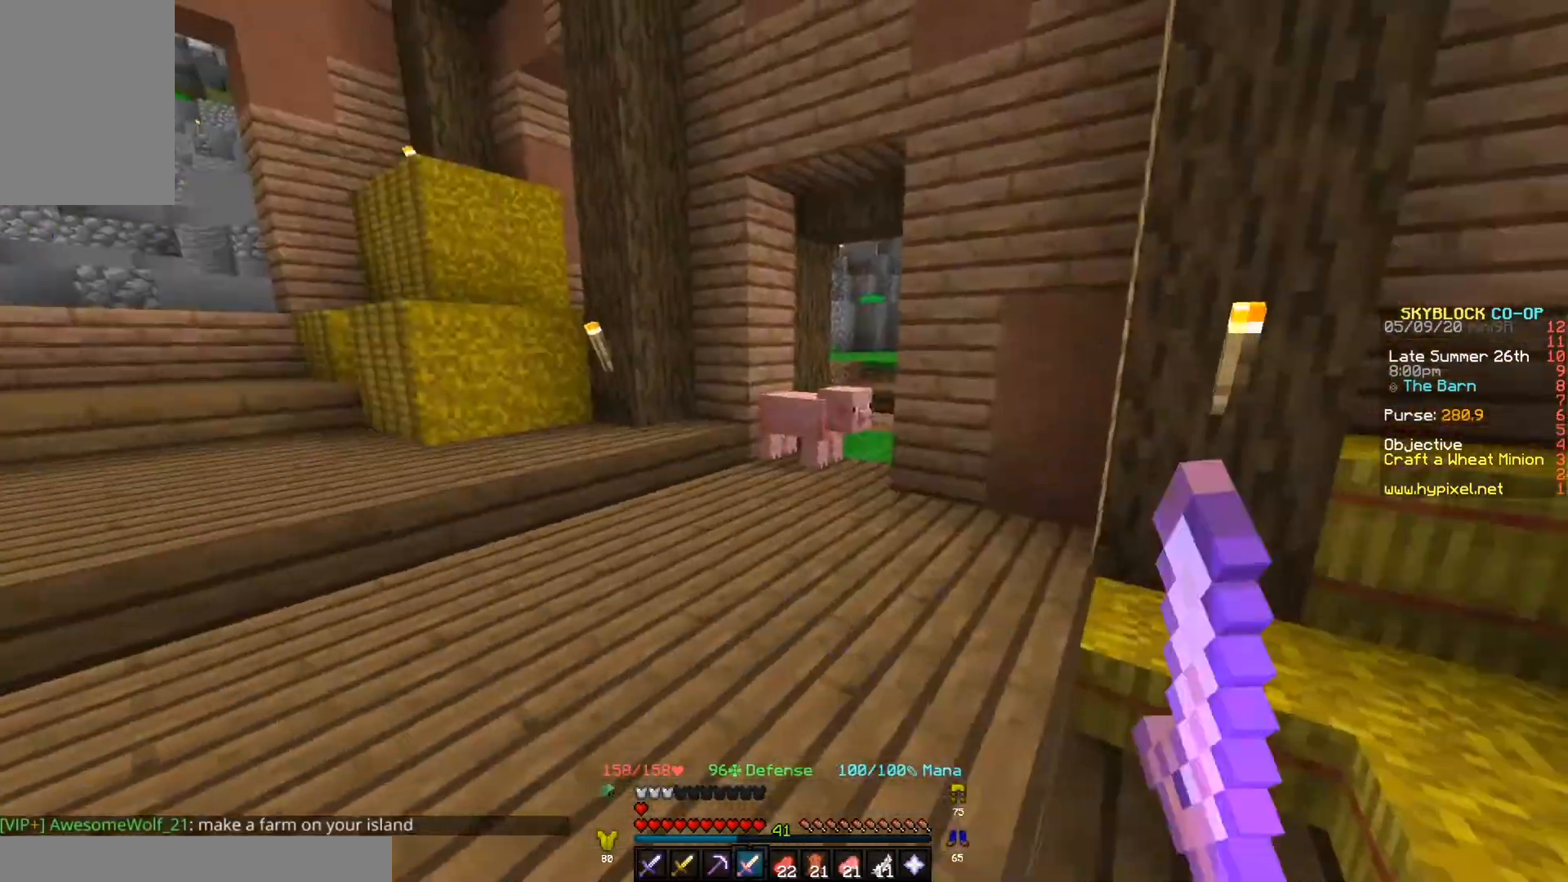
{"keys": ["w"], "events": [[100, "w", "down"]]}
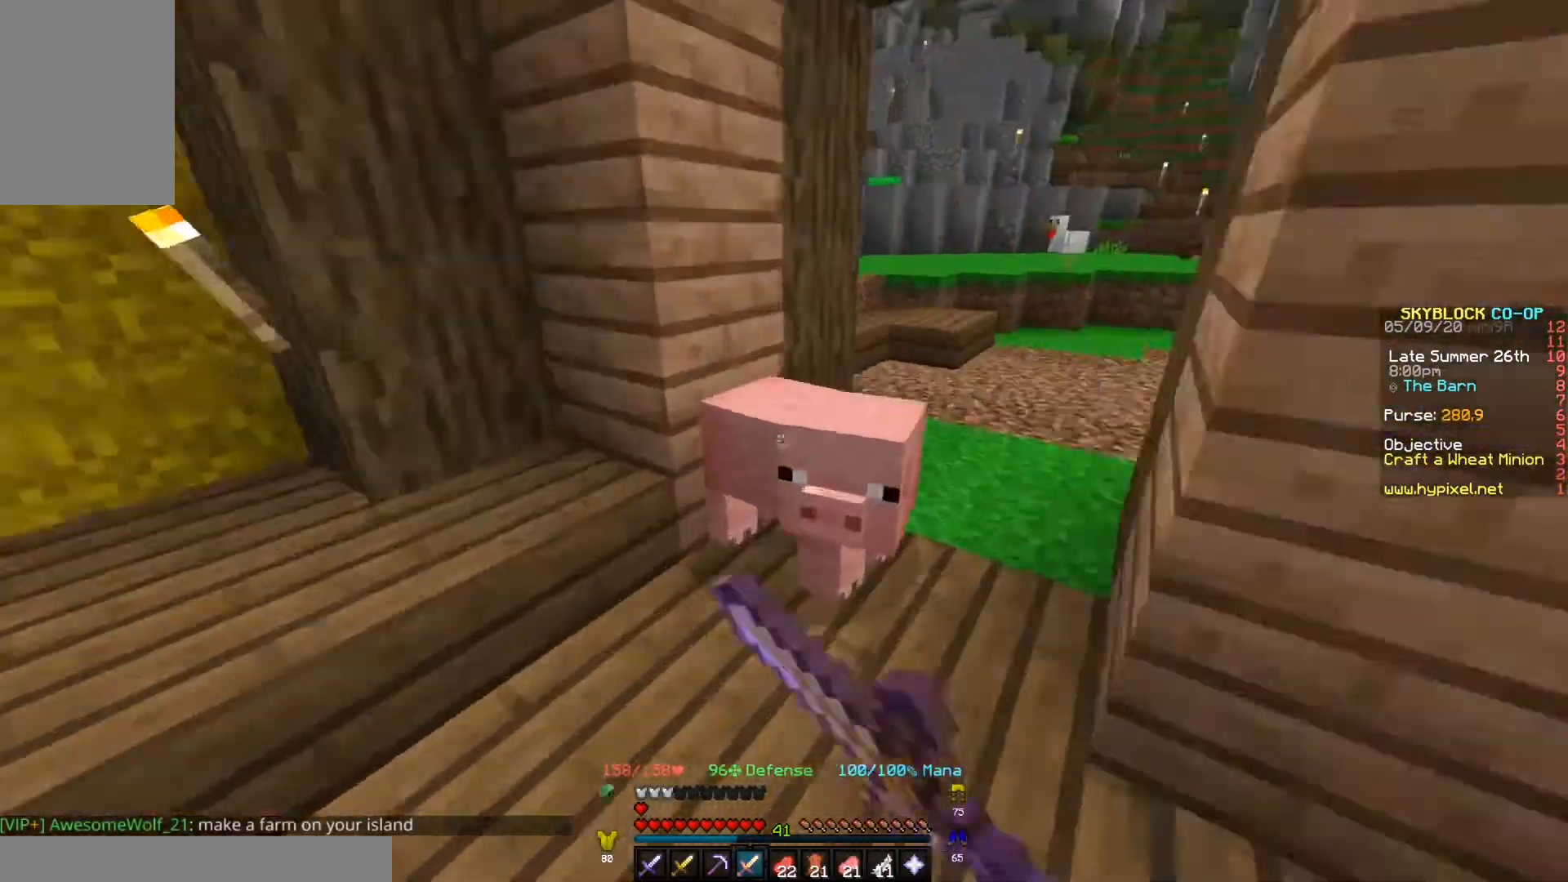
{"keys": [], "events": [[67, "d", "down"], [100, "w", "up"], [133, "d", "up"], [133, "w", "down"], [233, "w", "up"], [267, "d", "down"], [300, "w", "down"], [367, "d", "up"], [400, "w", "up"]]}
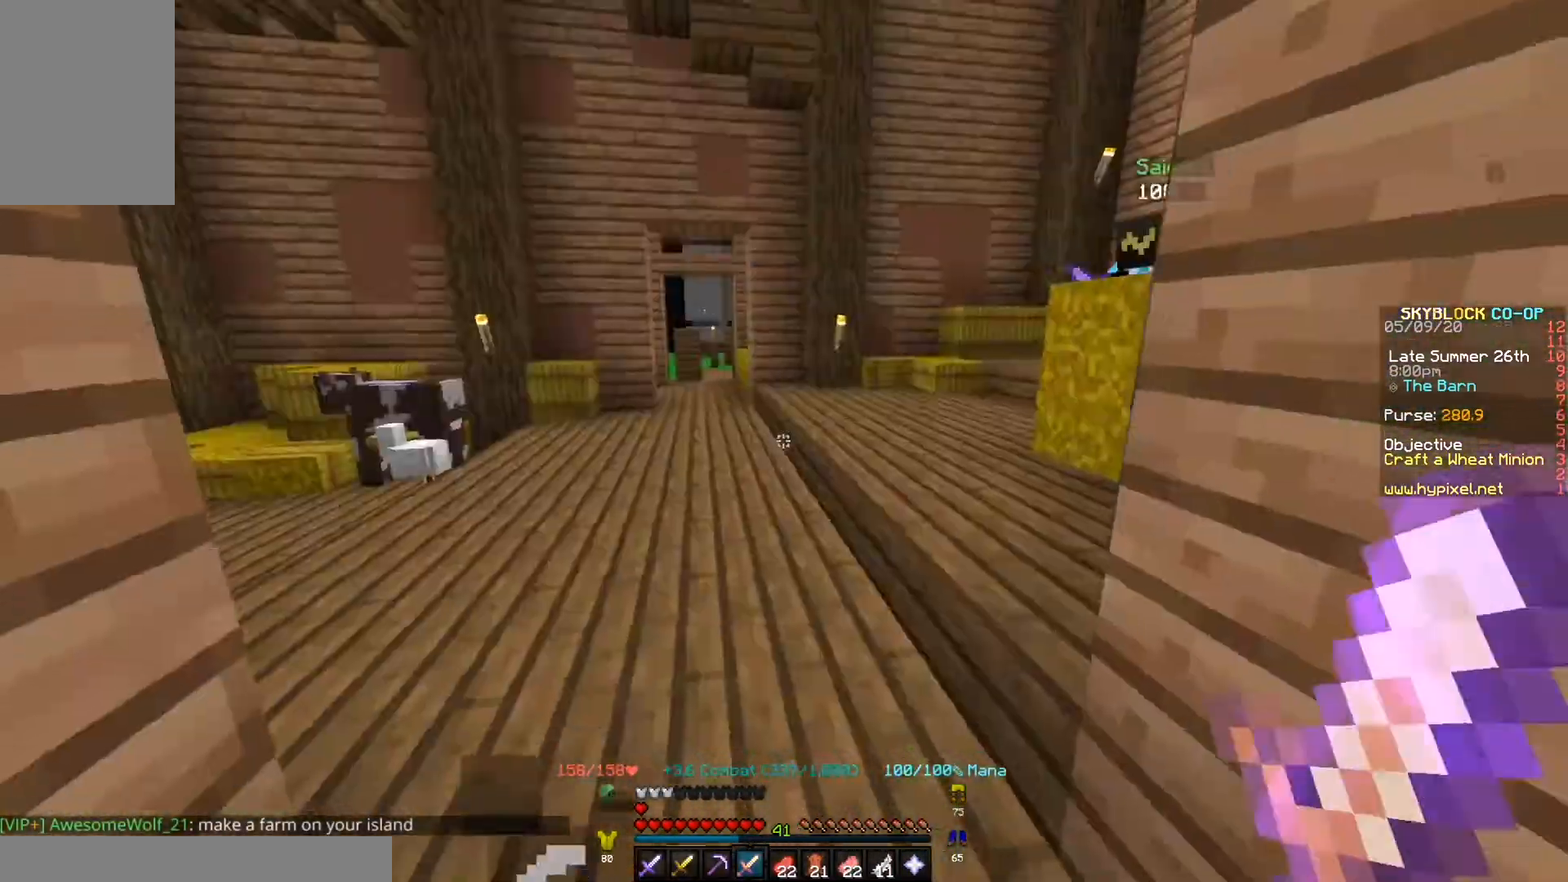
{"keys": ["w"], "events": [[33, "w", "down"], [267, "a", "down"], [367, "a", "up"]]}
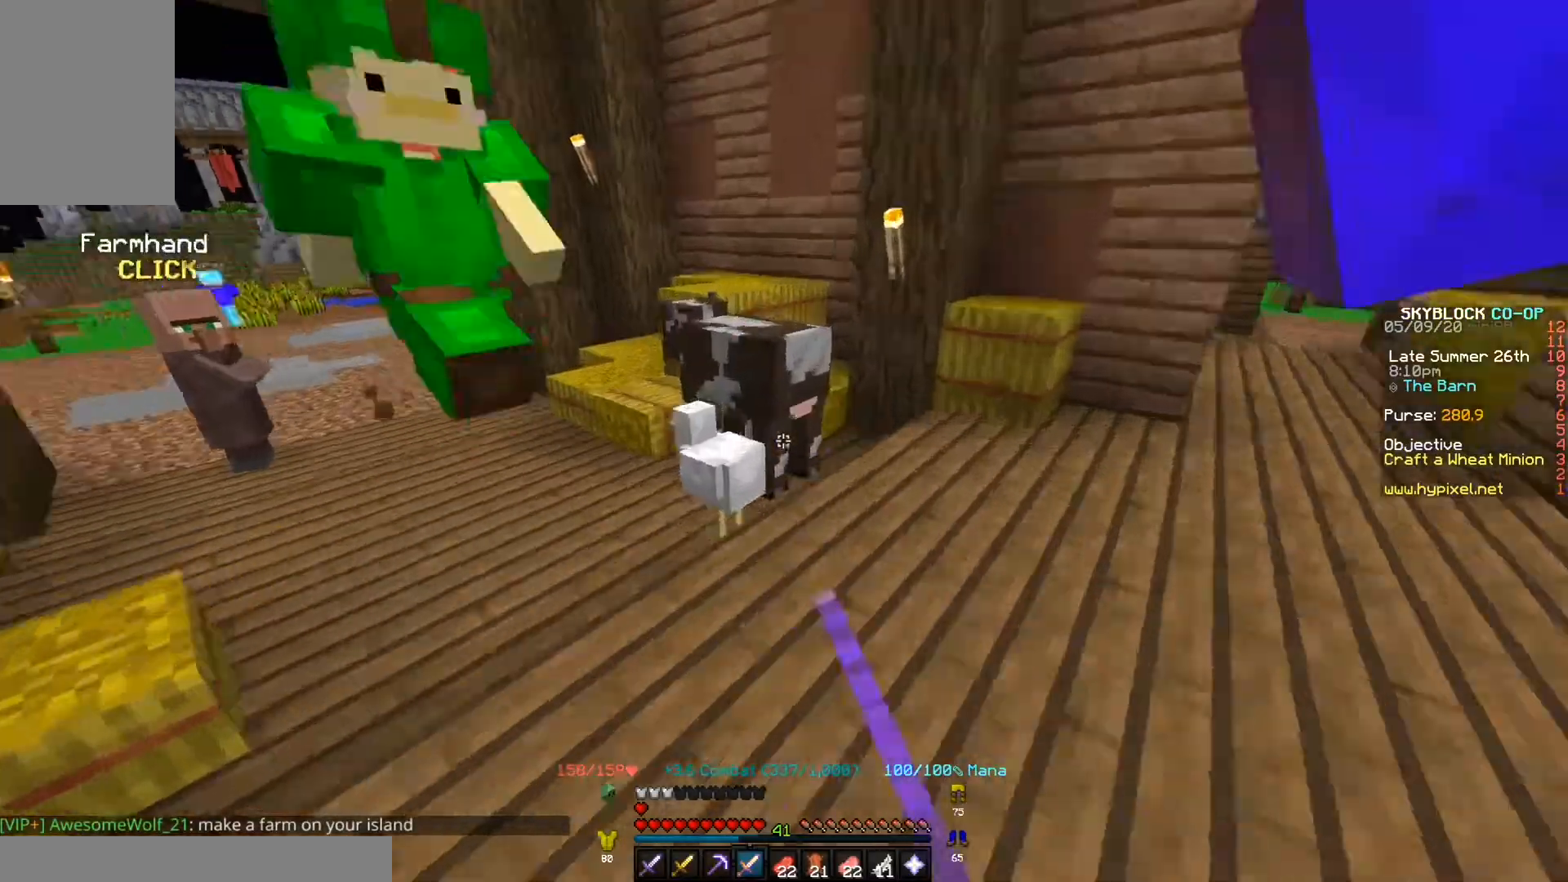
{"keys": ["a", "w"], "events": [[200, "w", "up"], [267, "w", "down"], [367, "w", "up"], [400, "w", "down"], [467, "a", "down"]]}
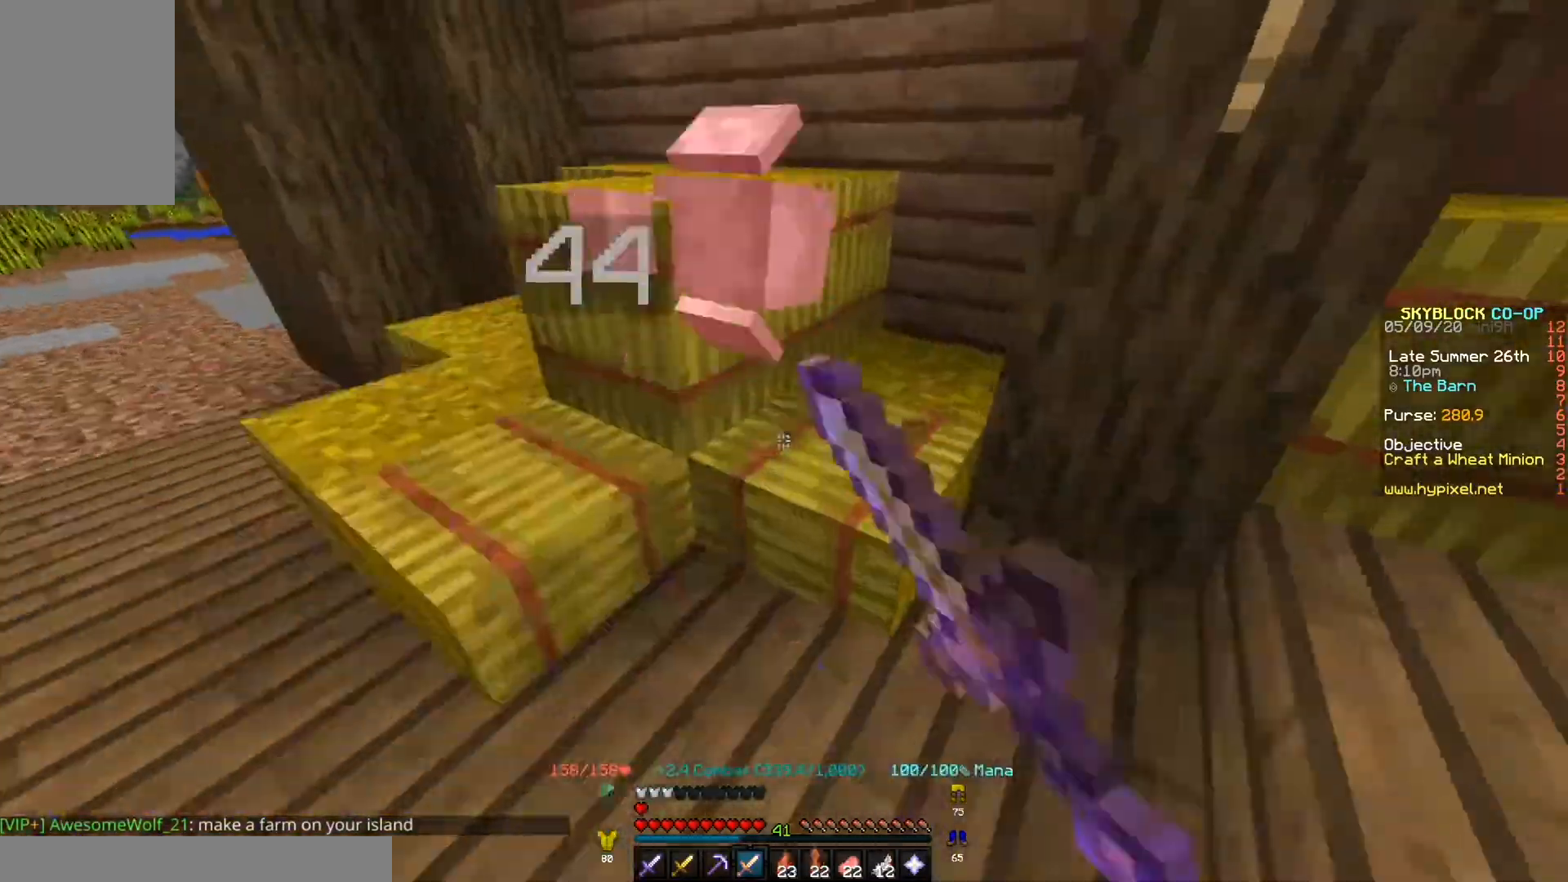
{"keys": ["w"], "events": [[100, "w", "up"], [200, "a", "up"], [433, "w", "down"]]}
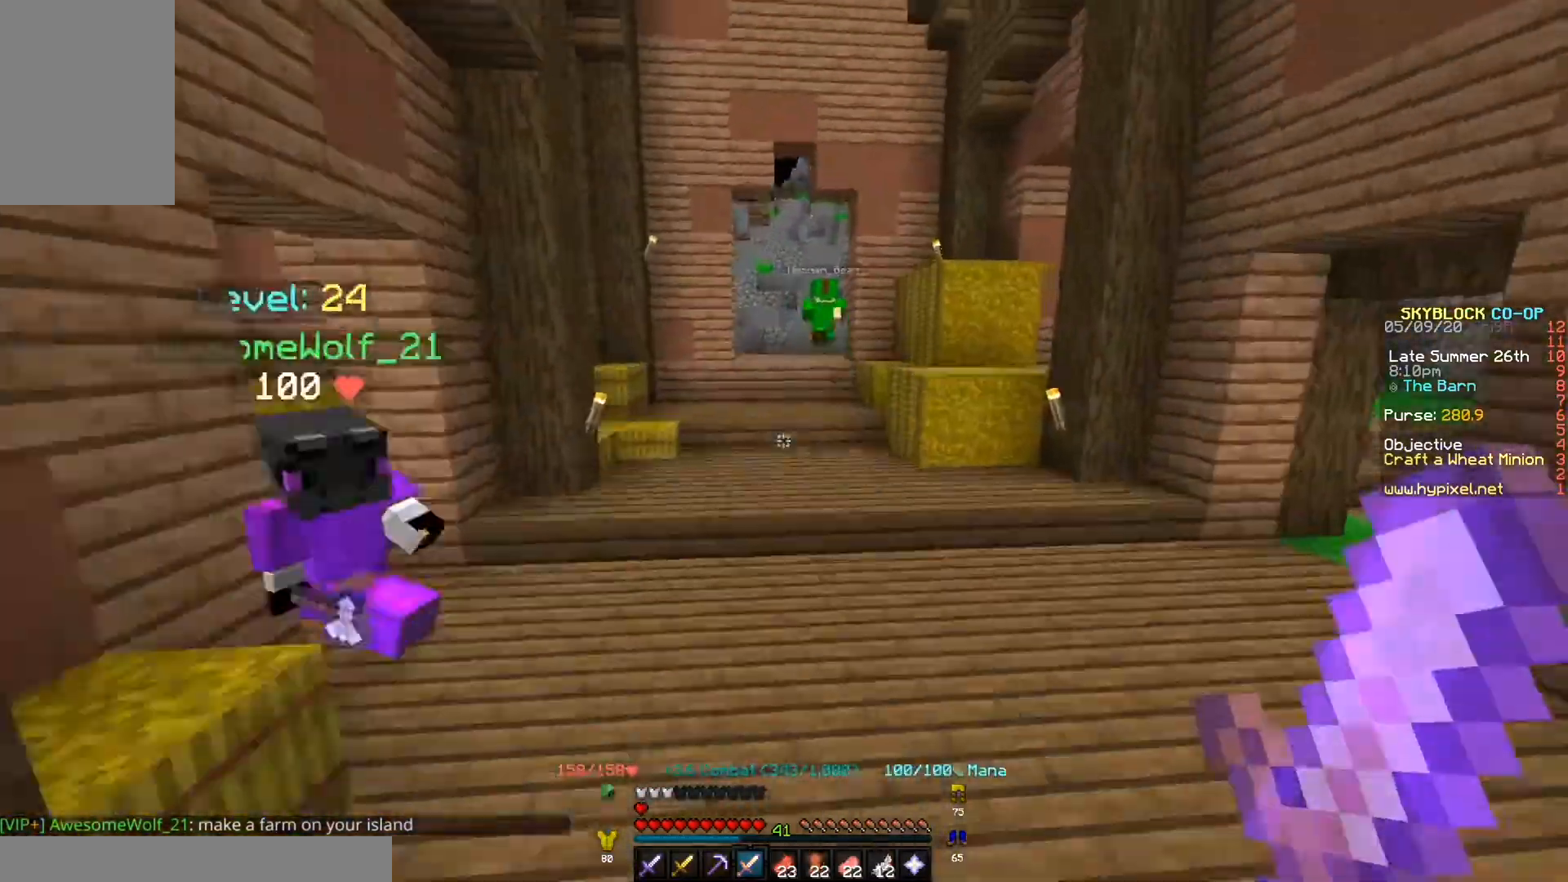
{"keys": ["w"], "events": [[167, "w", "up"], [267, "s", "down"], [367, "s", "up"], [467, "w", "down"]]}
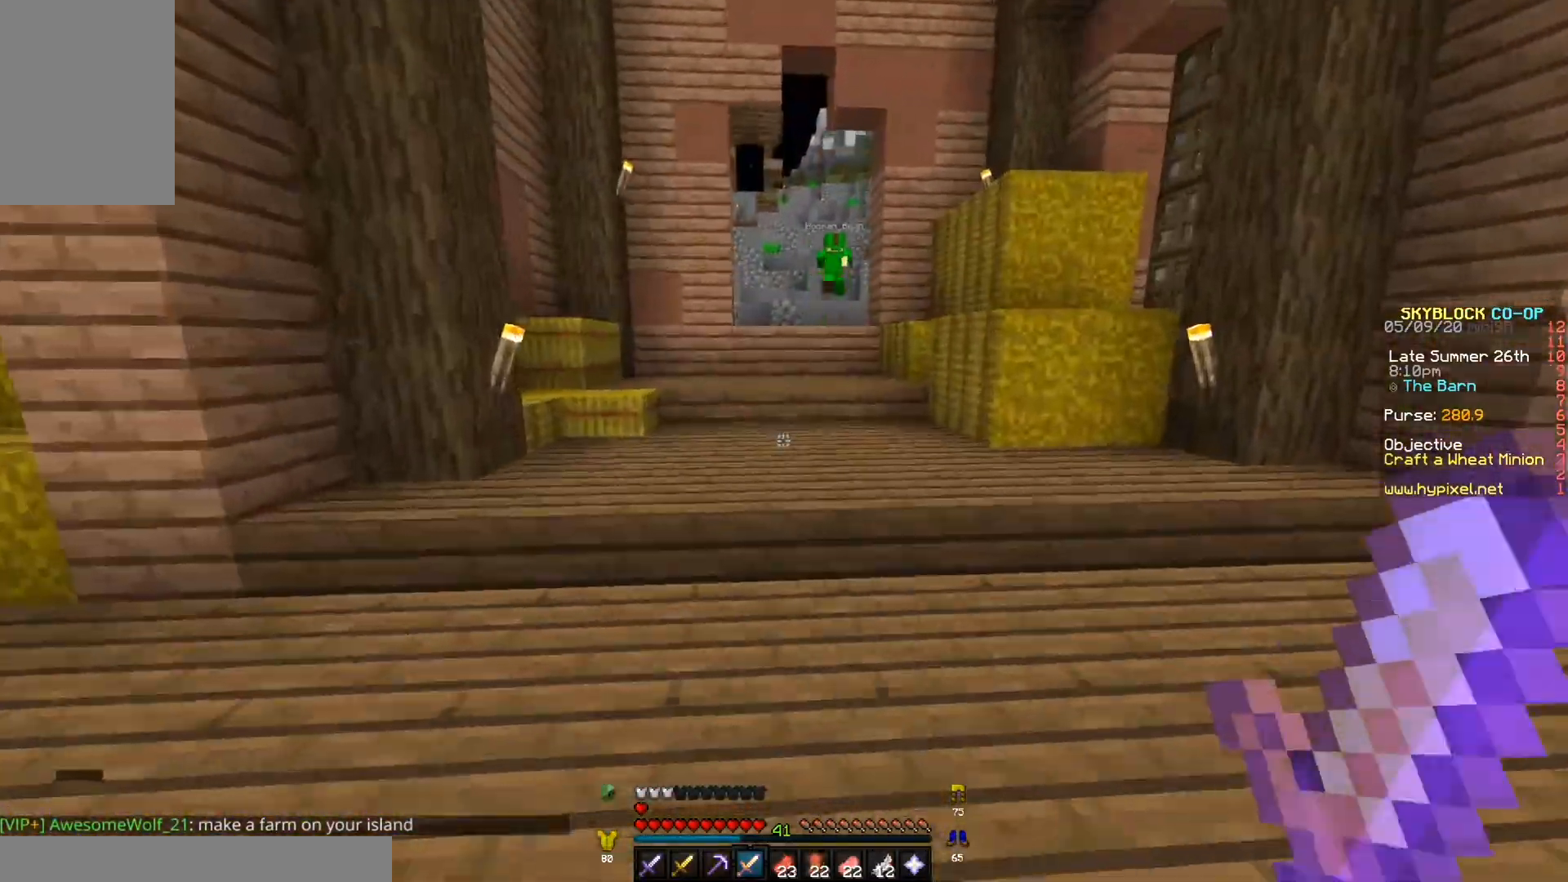
{"keys": ["w"], "events": []}
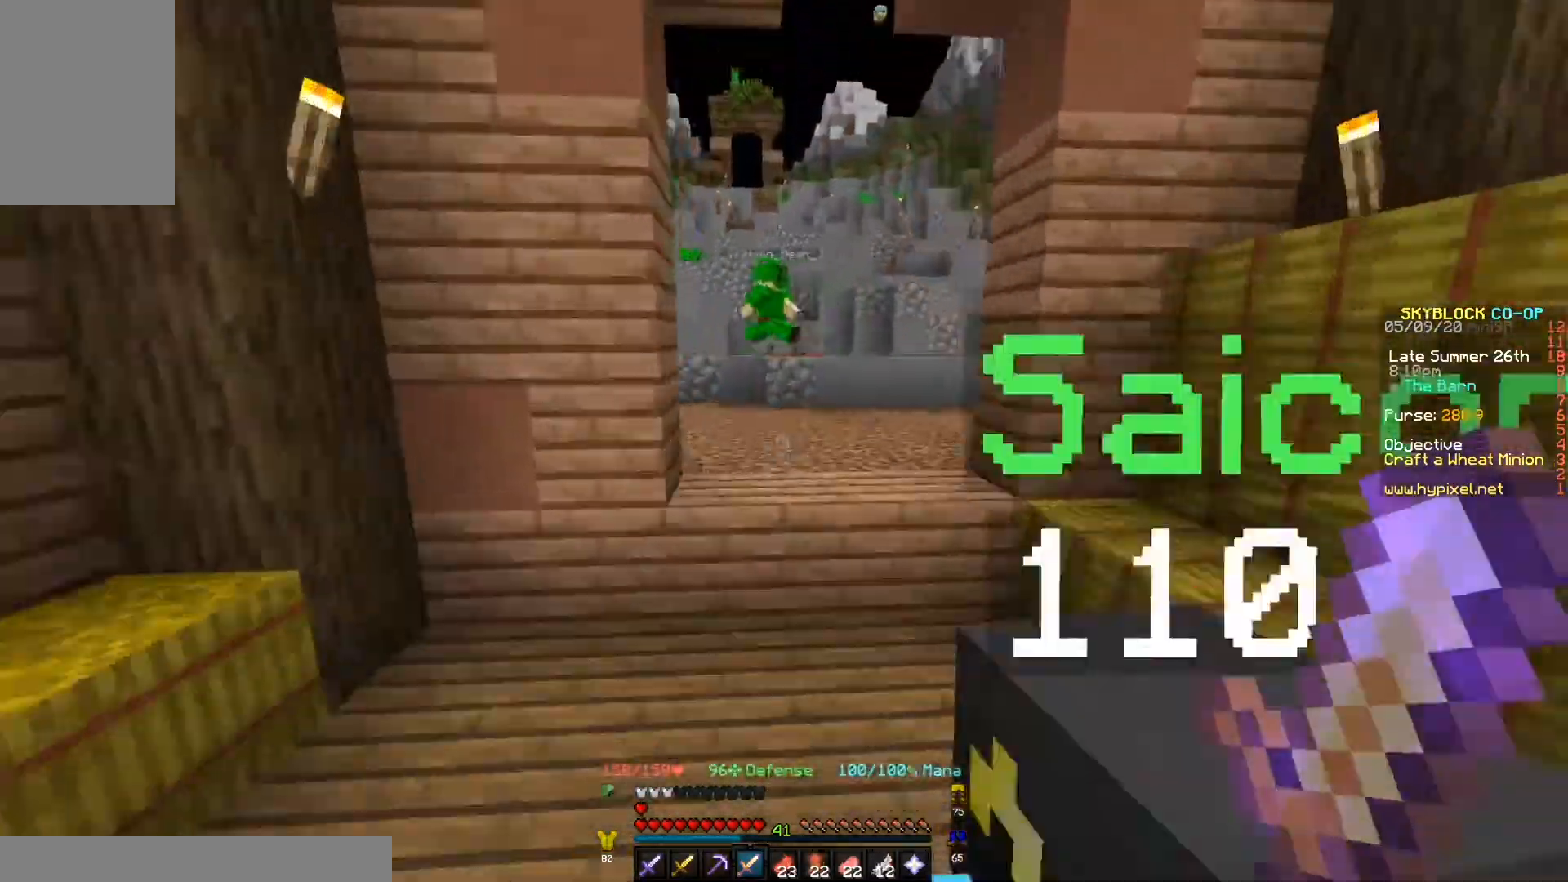
{"keys": ["a"], "events": [[267, "w", "up"], [300, "s", "down"], [400, "a", "down"], [467, "s", "up"]]}
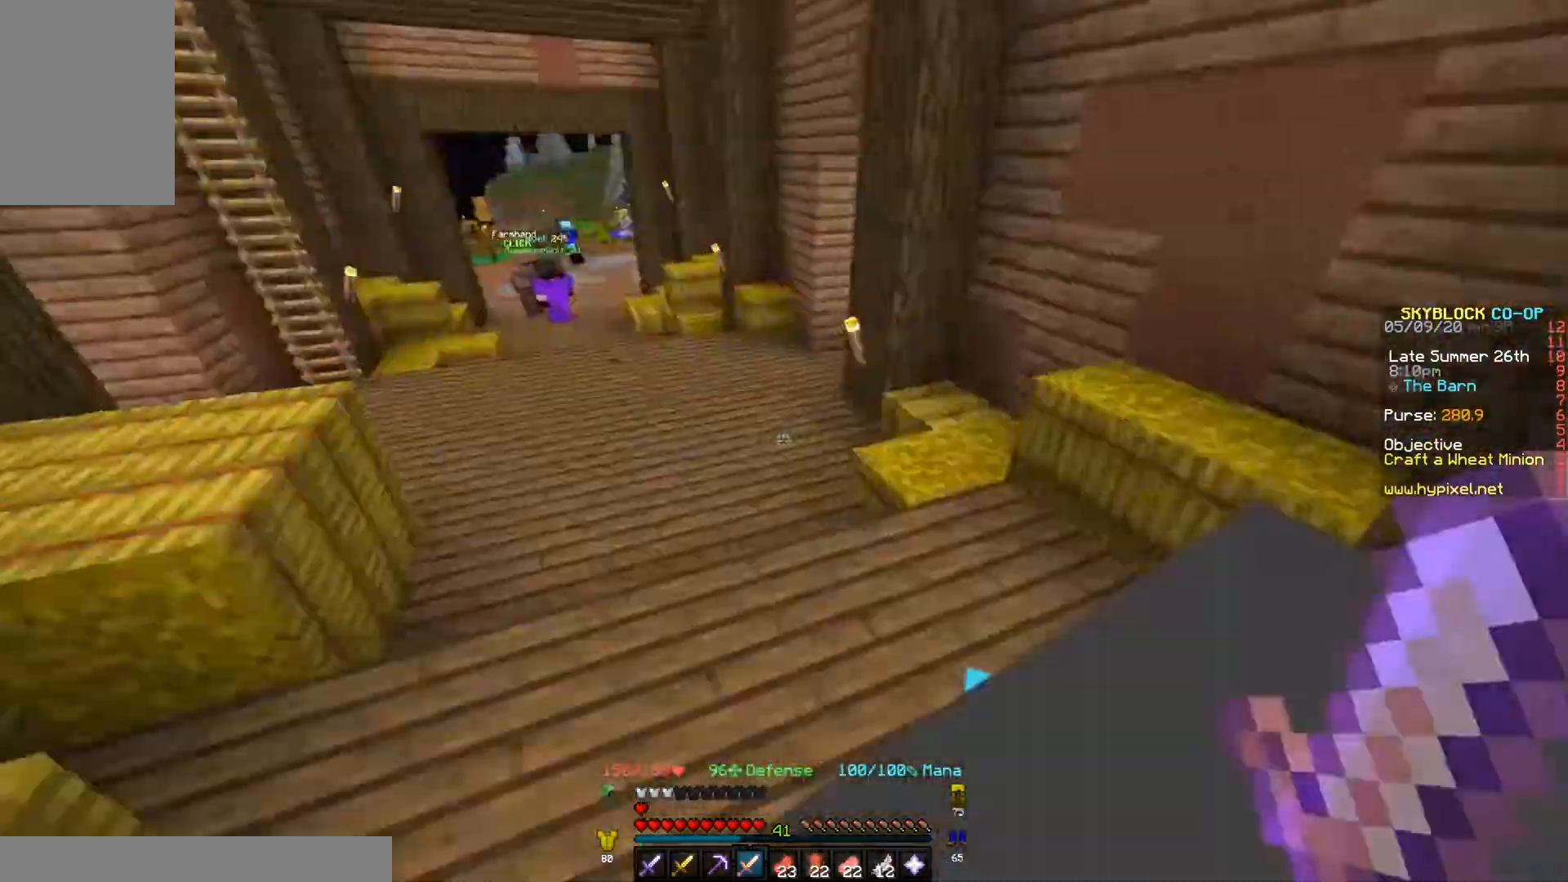
{"keys": ["w"], "events": [[33, "w", "down"], [200, "a", "up"]]}
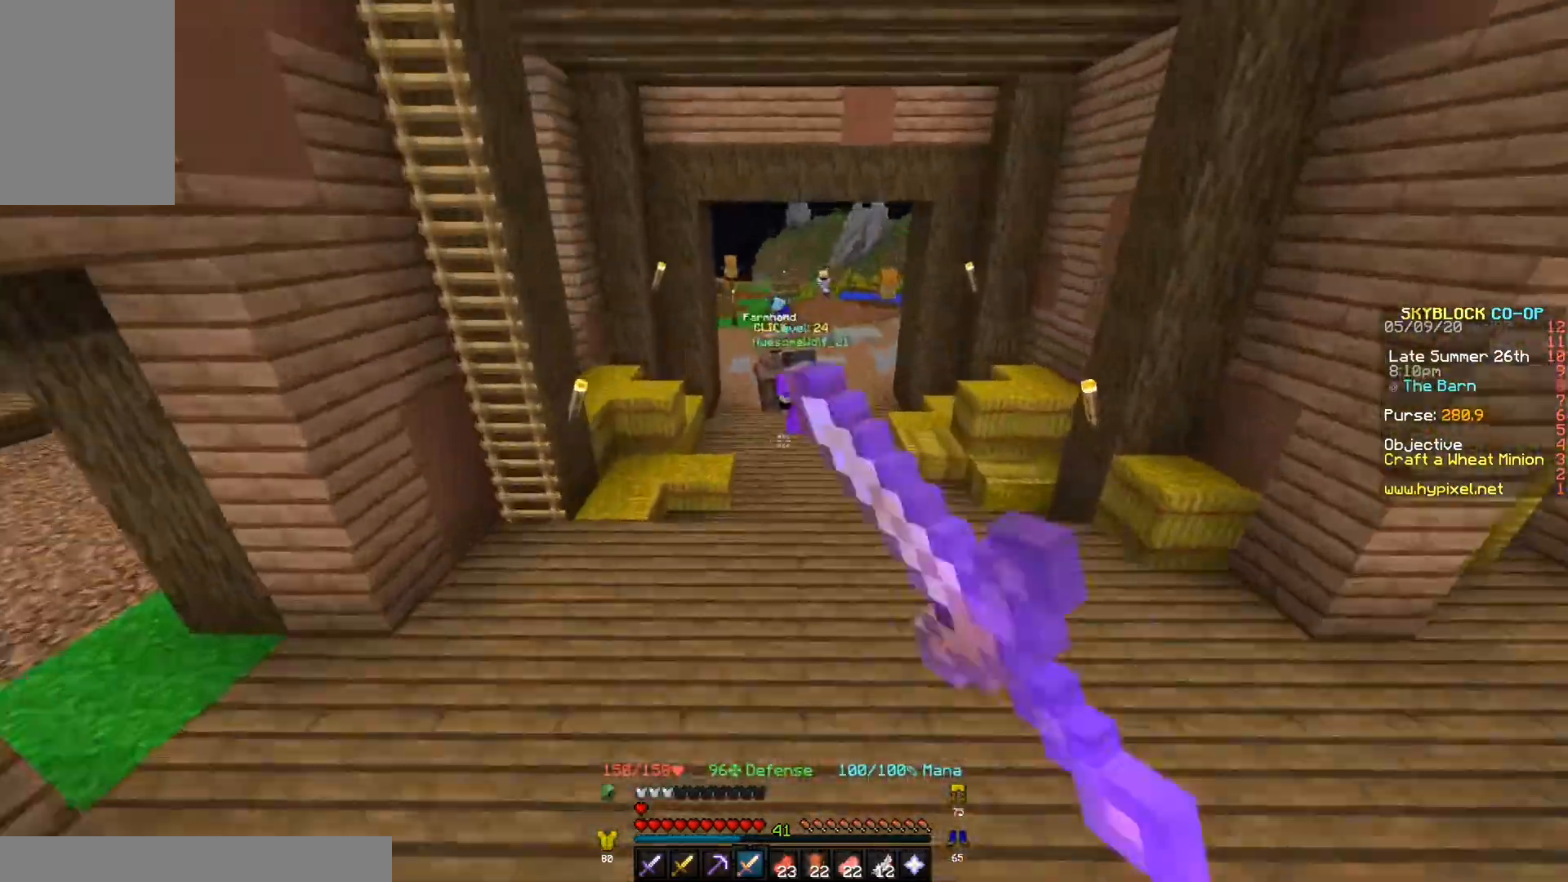
{"keys": ["w"], "events": [[367, "d", "down"], [400, "w", "up"], [467, "w", "down"], [500, "d", "up"]]}
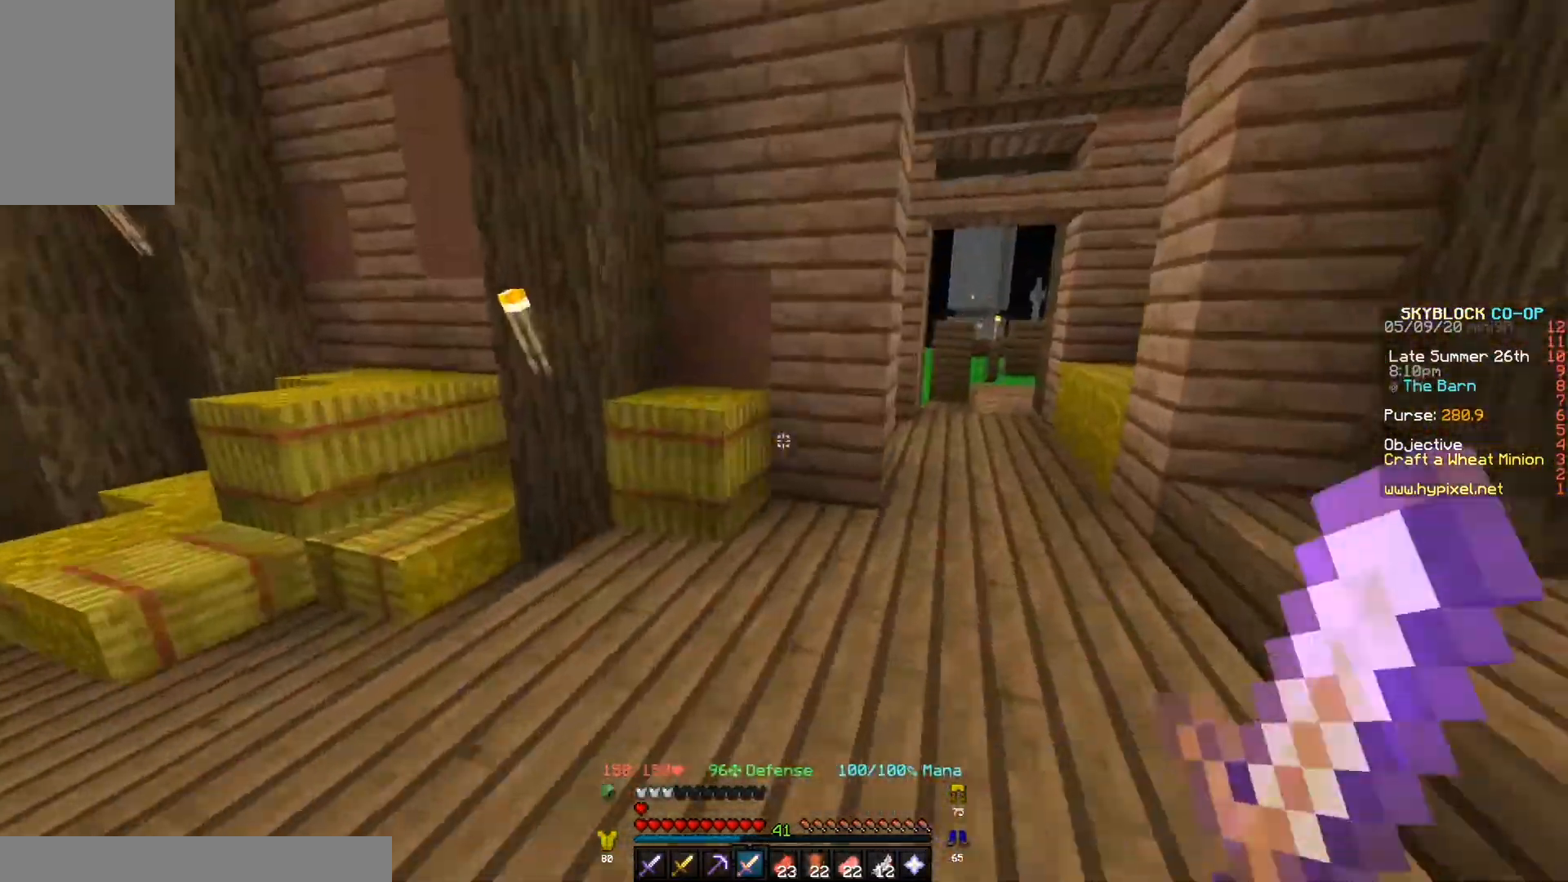
{"keys": [], "events": [[67, "d", "down"], [333, "w", "up"], [400, "d", "up"]]}
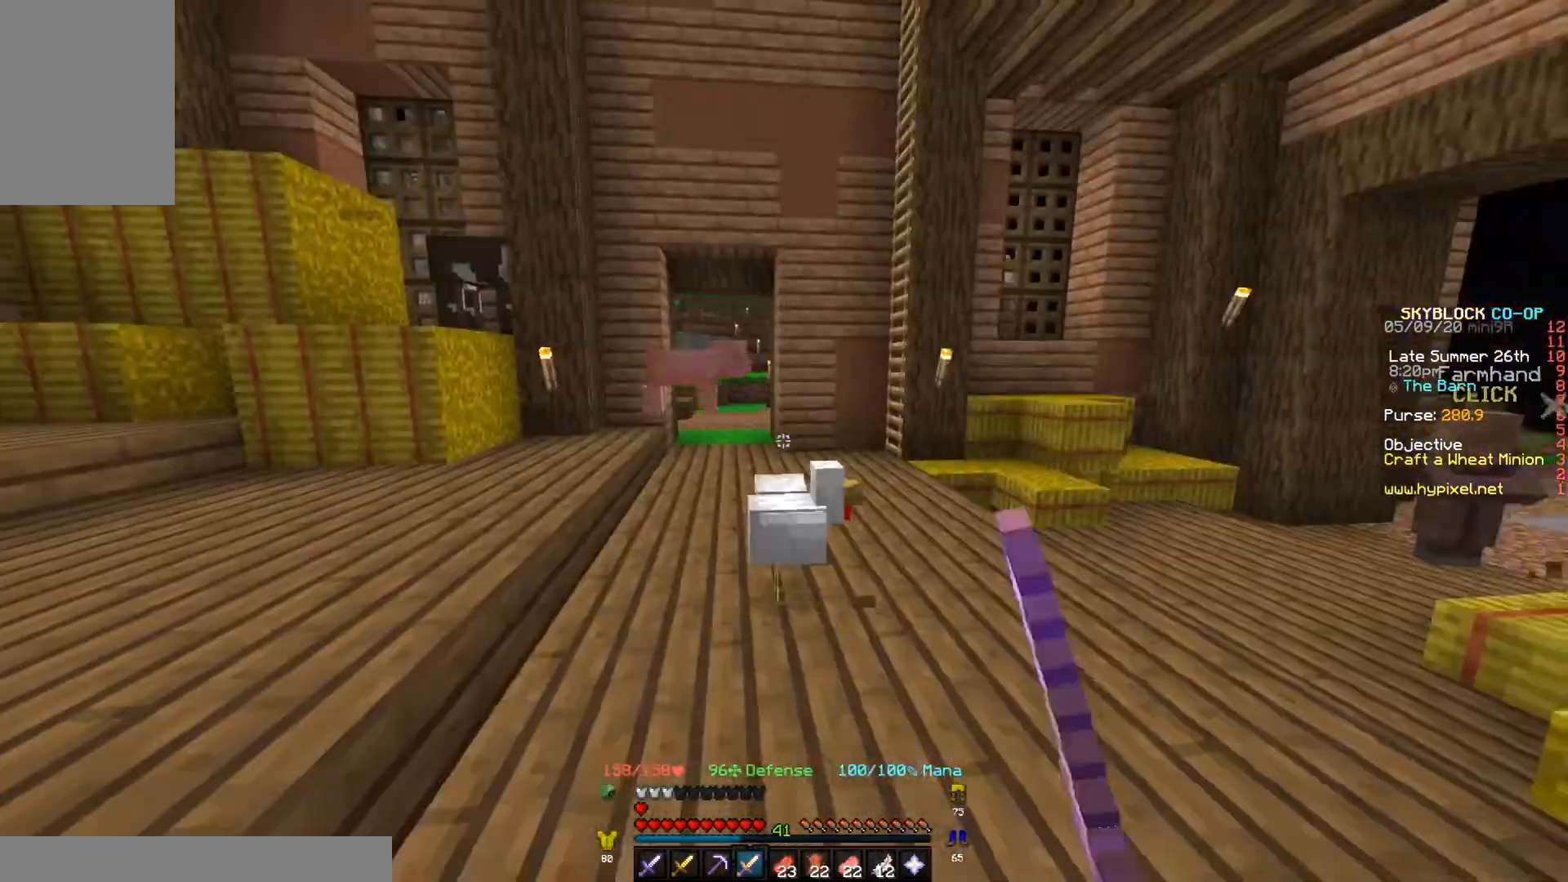
{"keys": ["w"], "events": [[133, "w", "down"]]}
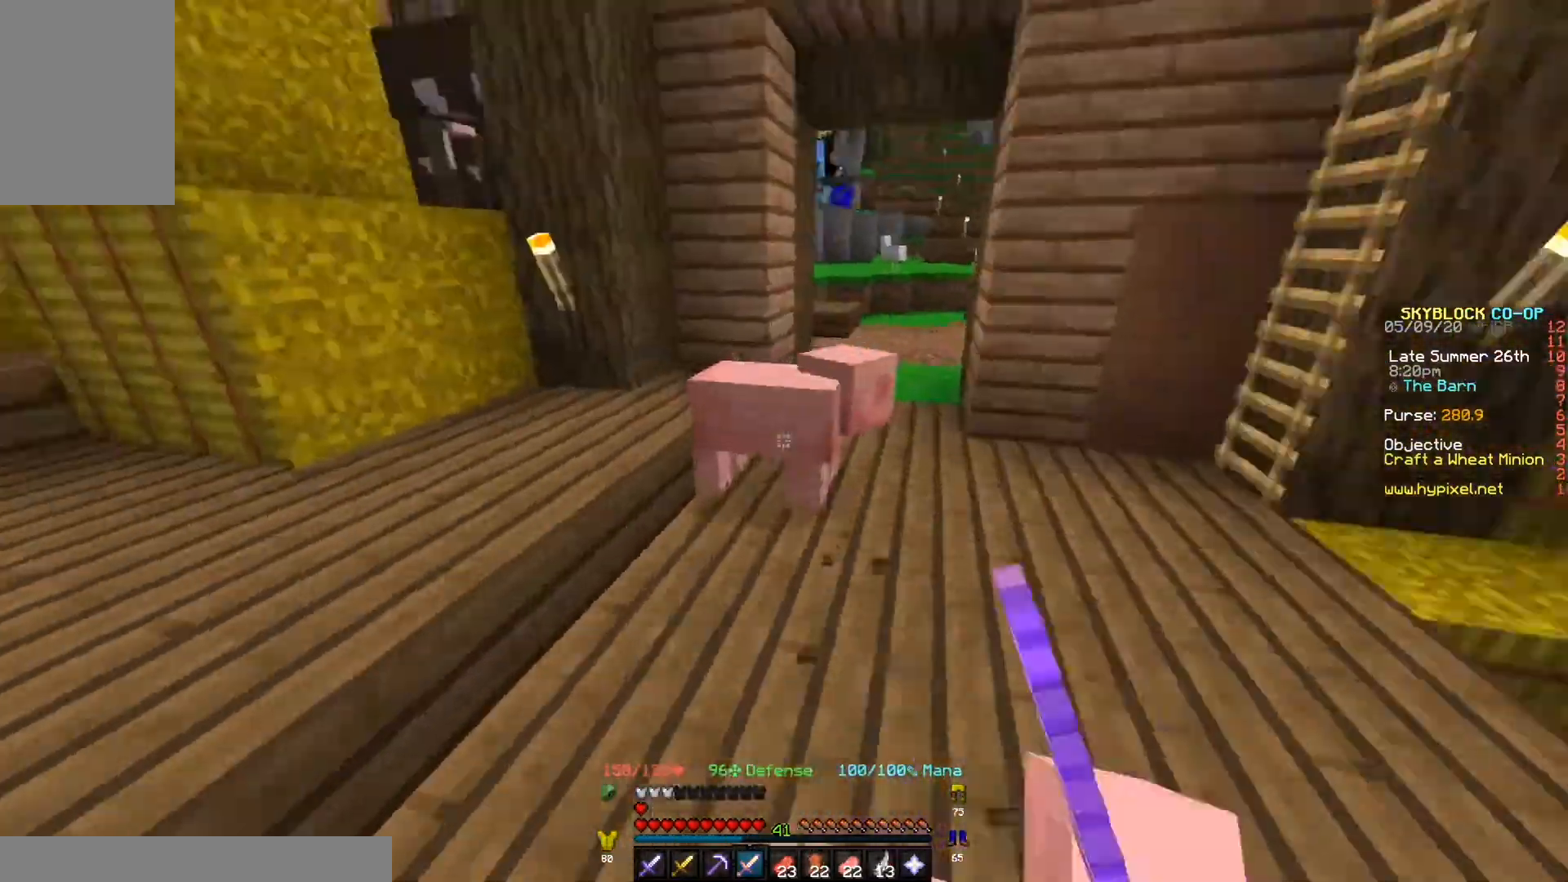
{"keys": ["a"], "events": [[400, "a", "down"], [467, "w", "up"]]}
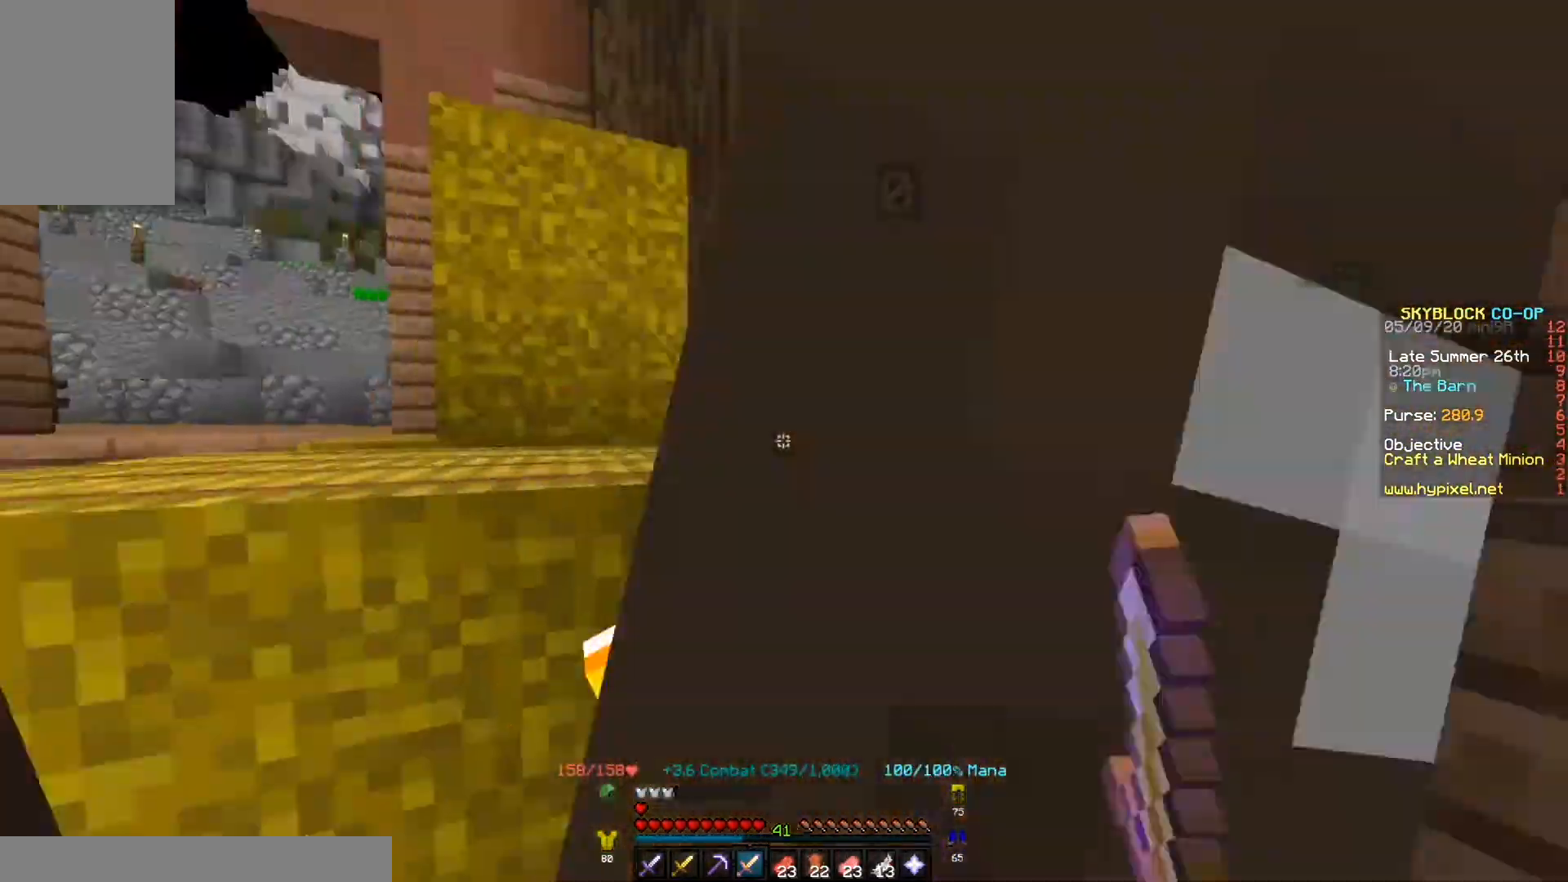
{"keys": ["d", "w"], "events": [[33, "s", "down"], [233, "a", "up"], [333, "s", "up"], [333, "w", "down"], [467, "d", "down"]]}
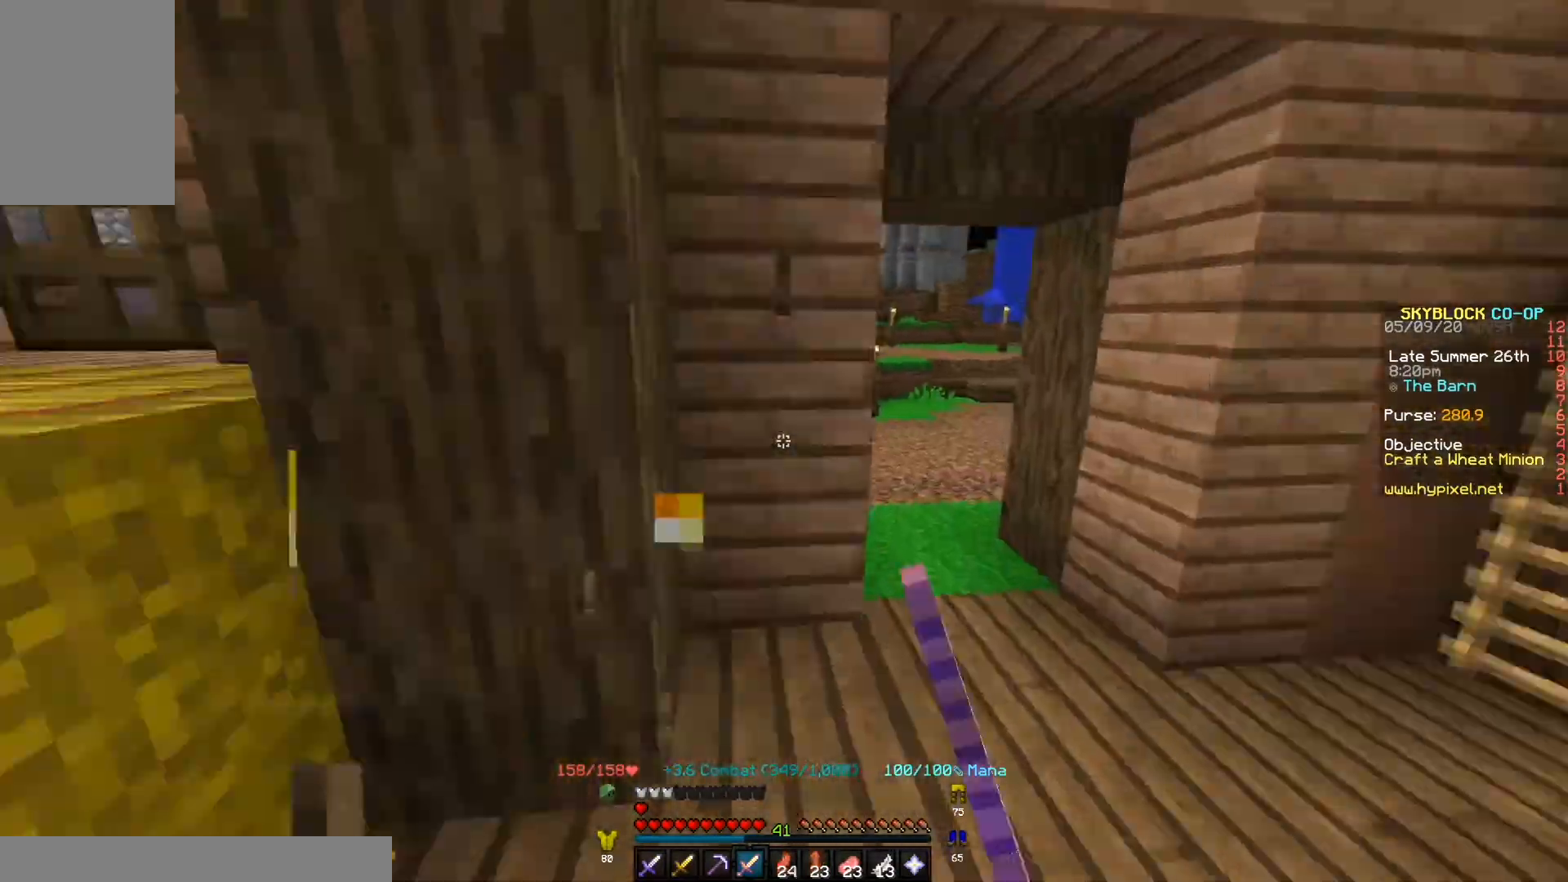
{"keys": ["d", "w"], "events": [[100, "d", "up"], [200, "d", "down"], [333, "d", "up"], [433, "d", "down"]]}
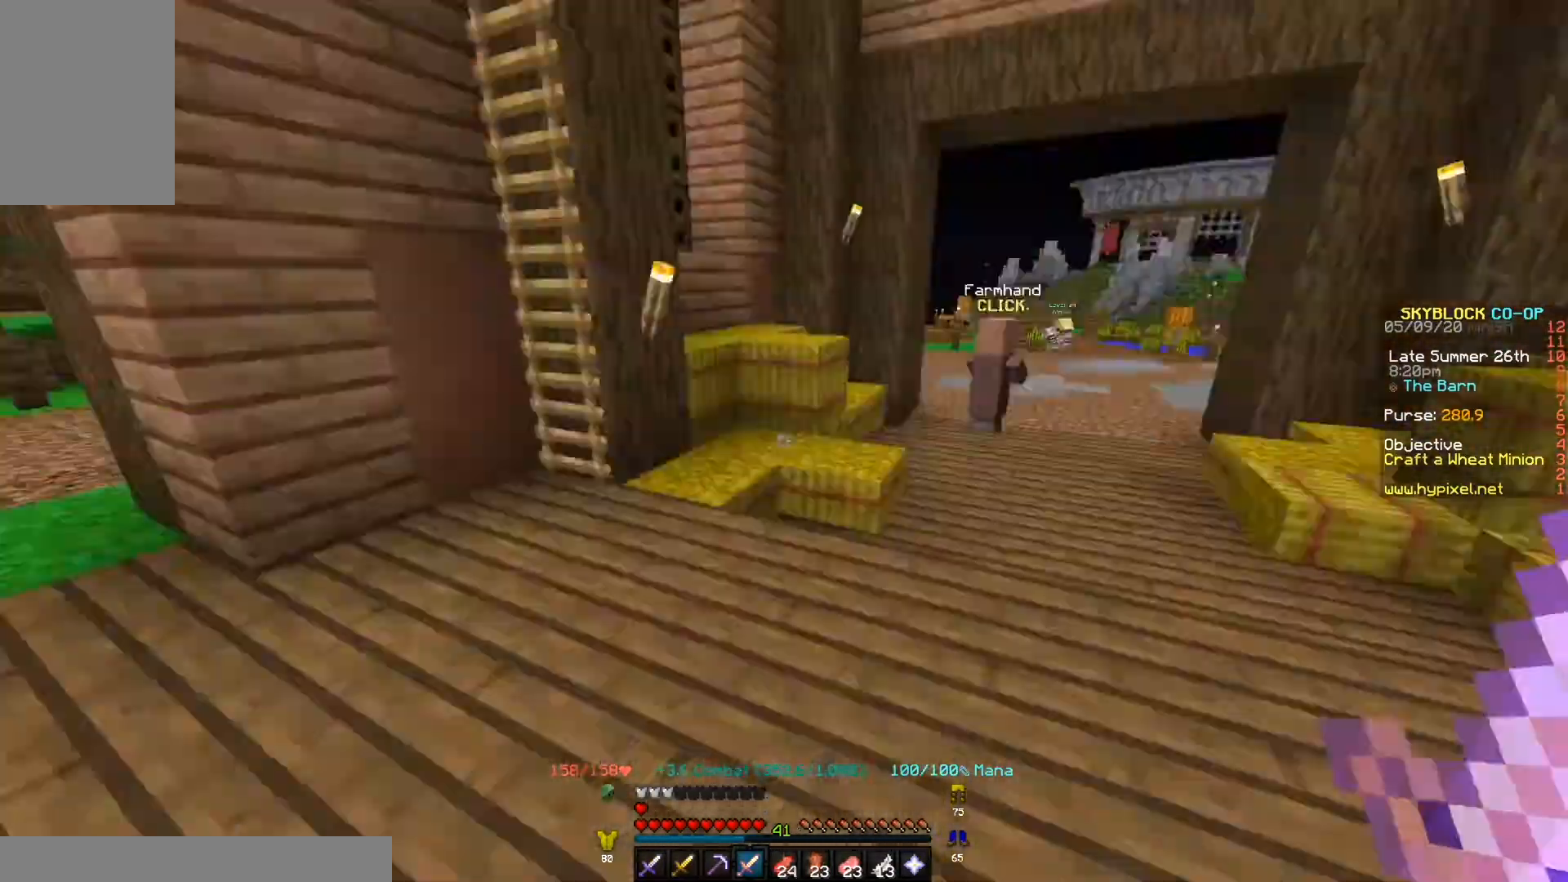
{"keys": ["d", "w"], "events": [[67, "w", "up"], [167, "w", "down"]]}
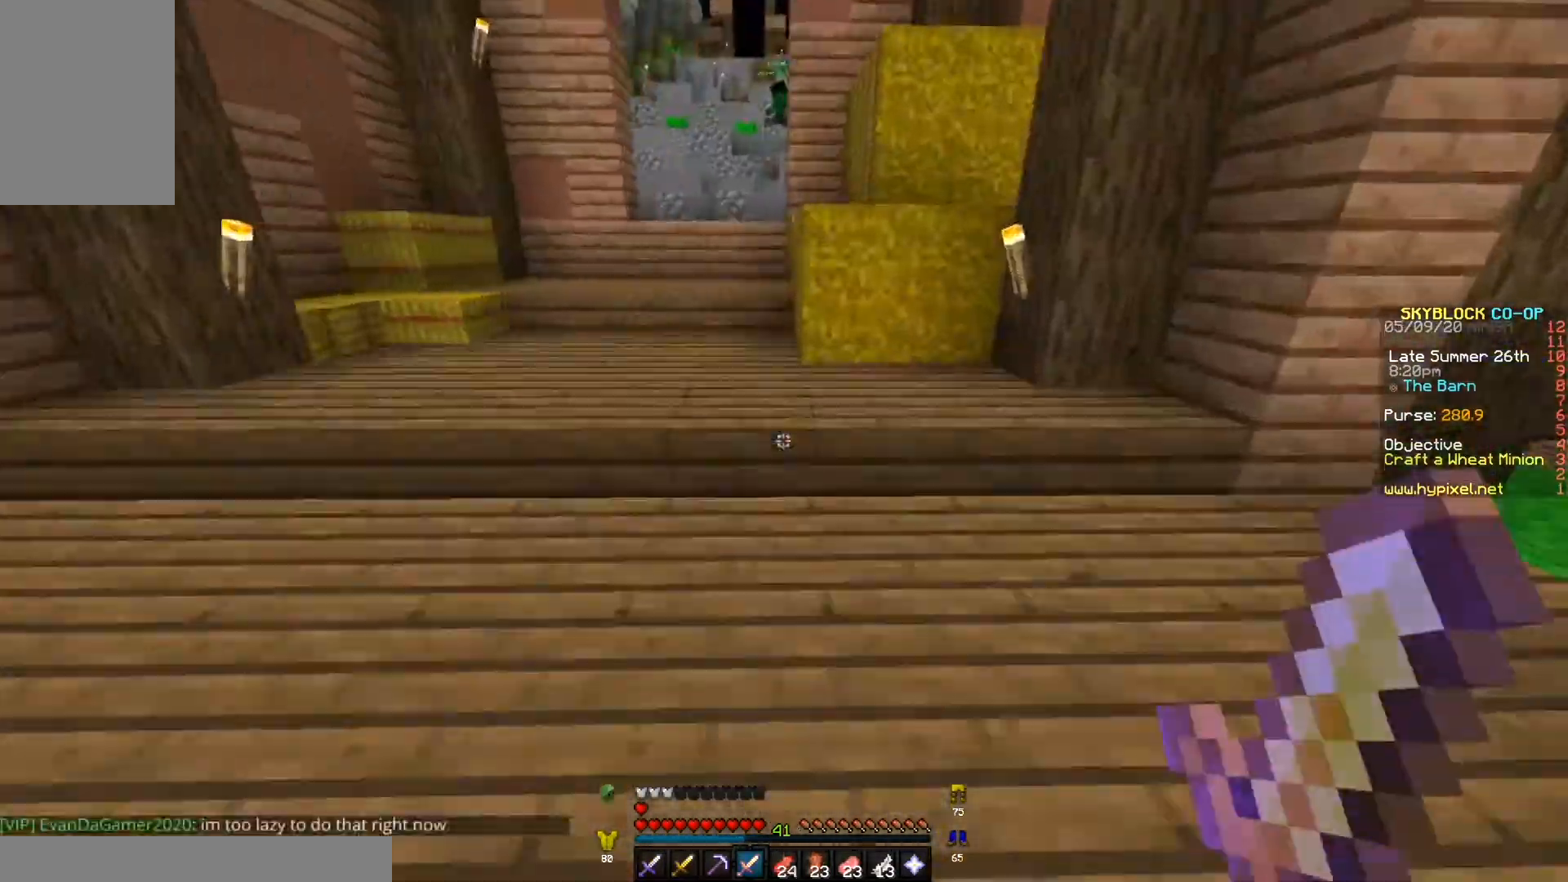
{"keys": ["w"], "events": [[67, "d", "up"], [300, "a", "down"], [467, "a", "up"]]}
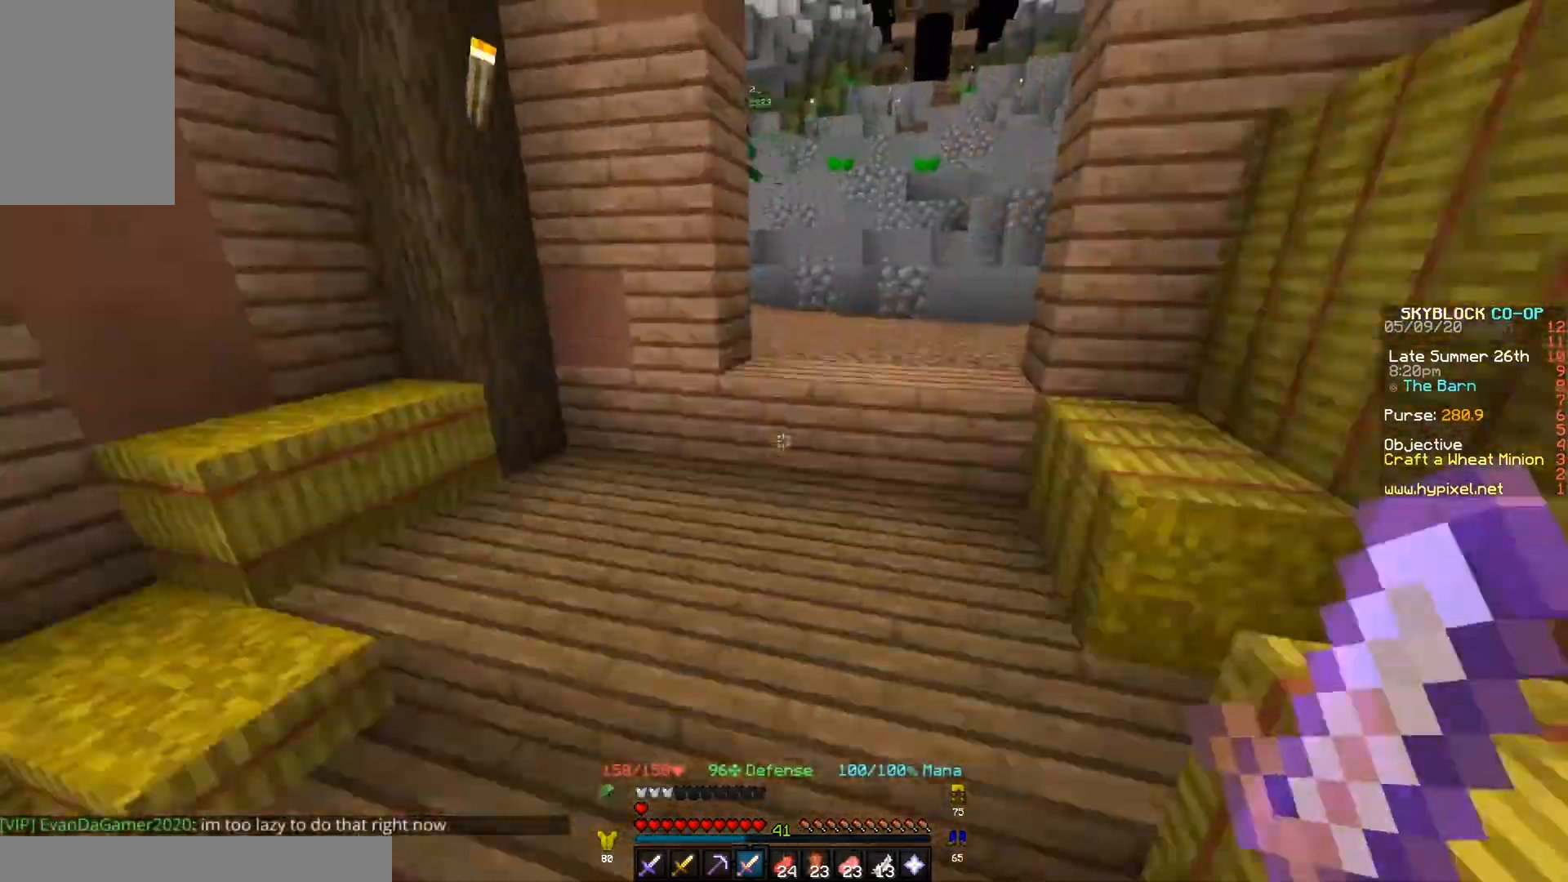
{"keys": ["w"], "events": [[33, "d", "down"], [500, "d", "up"]]}
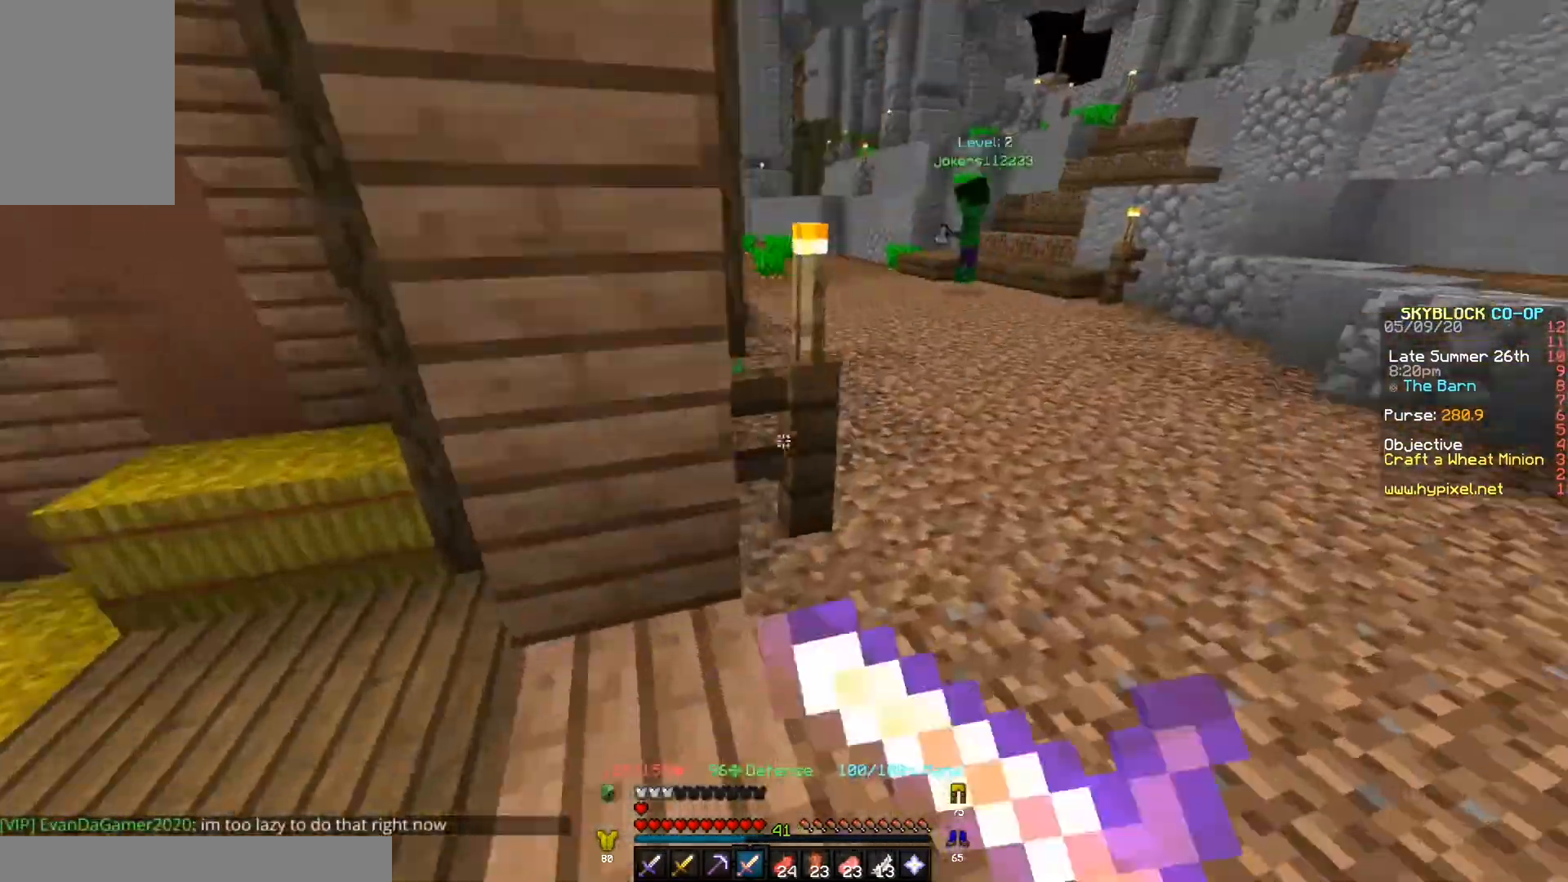
{"keys": ["w"], "events": [[200, "a", "down"], [433, "a", "up"]]}
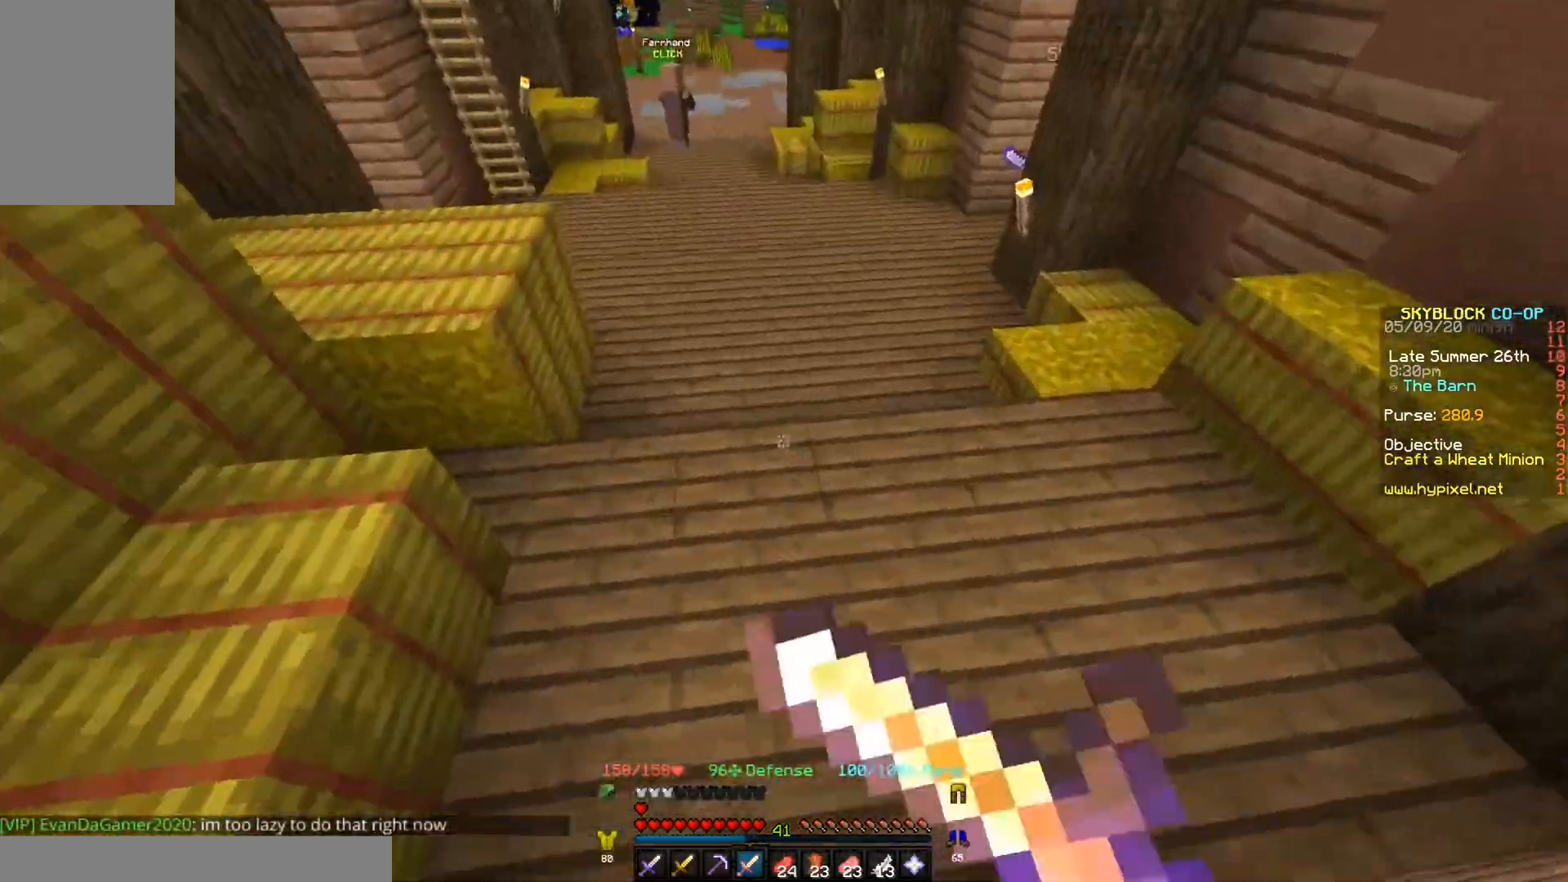
{"keys": ["w"], "events": []}
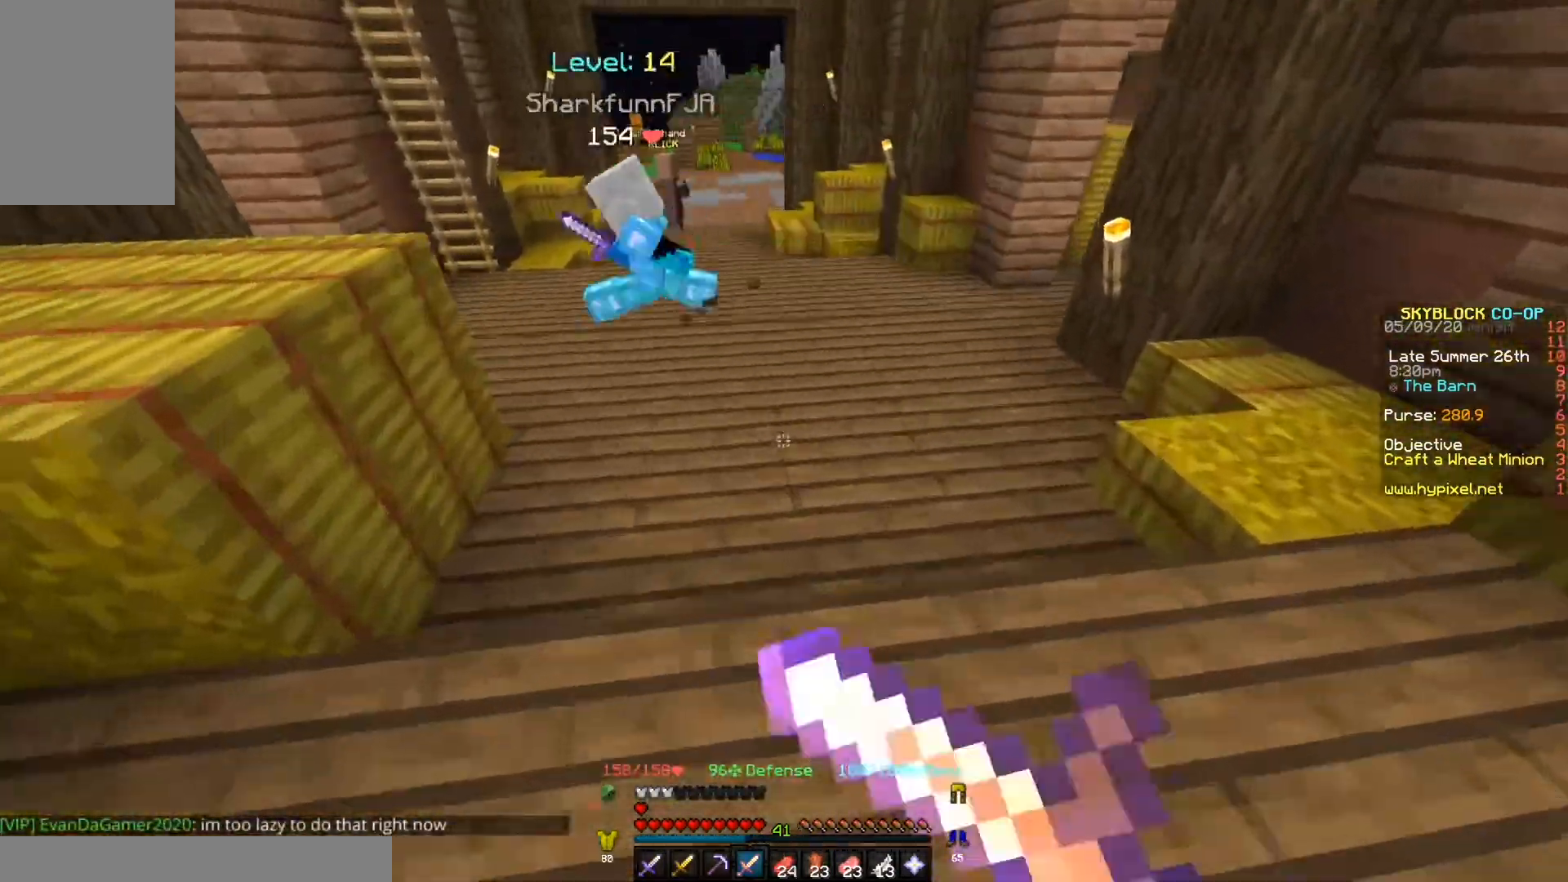
{"keys": ["w"], "events": []}
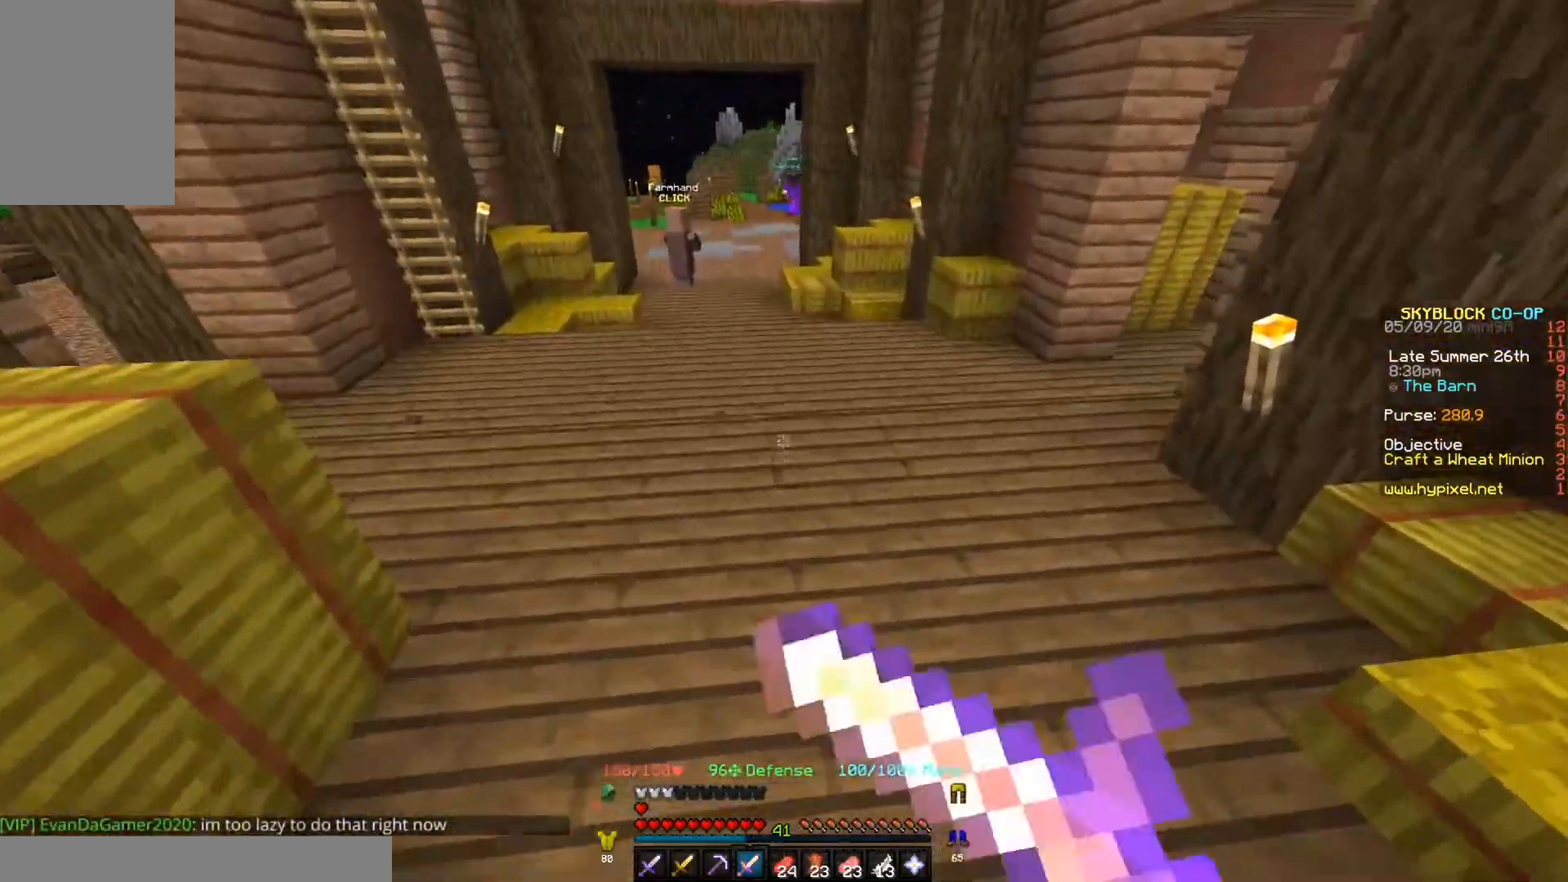
{"keys": ["w"], "events": []}
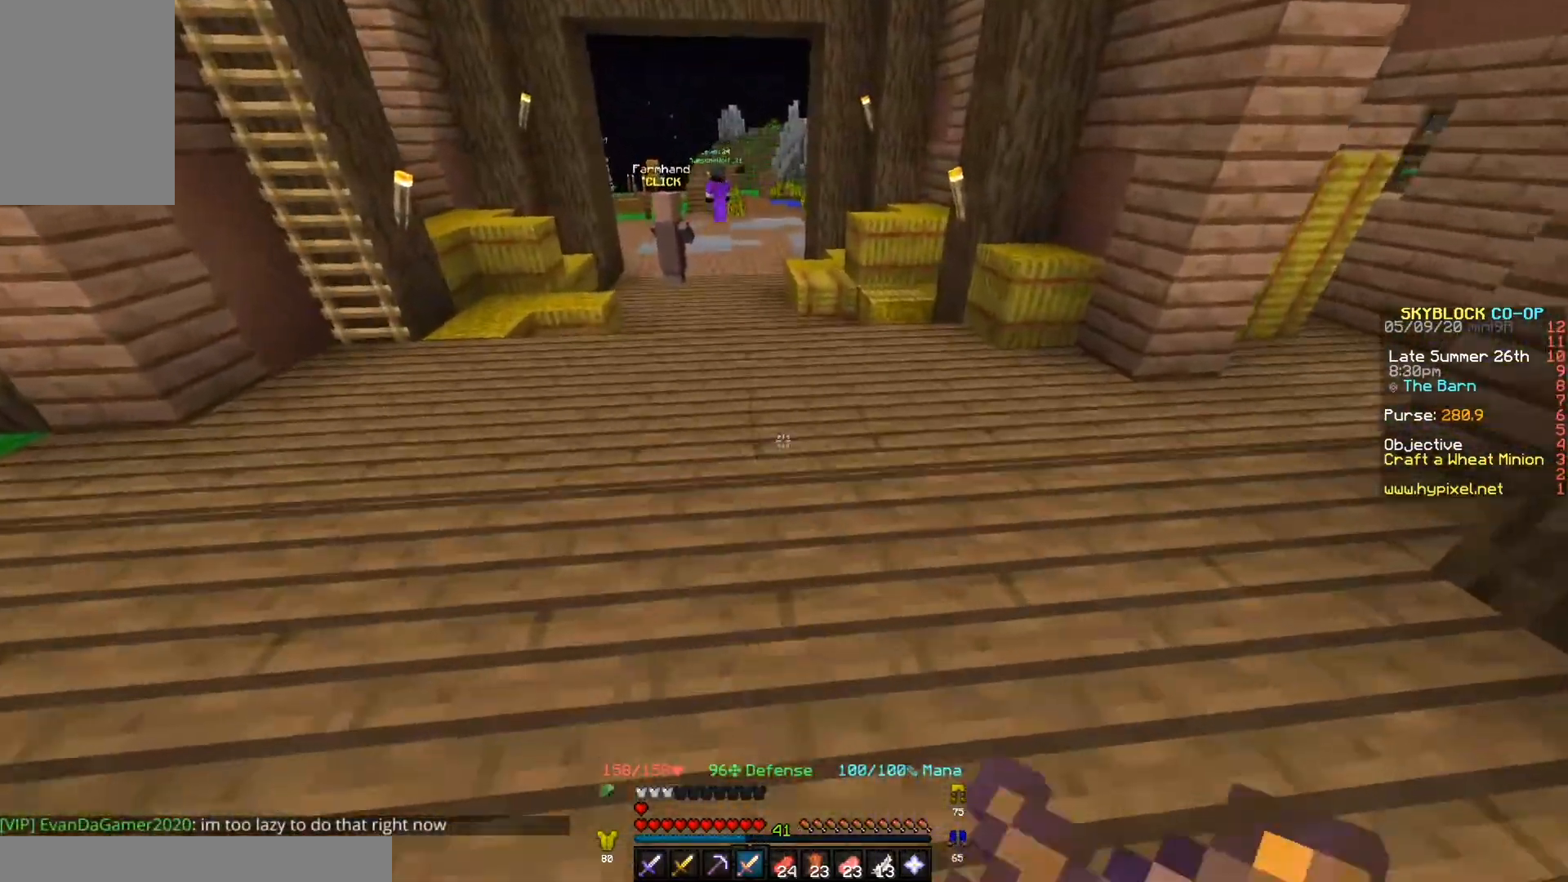
{"keys": ["d"], "events": [[167, "d", "down"], [167, "w", "up"]]}
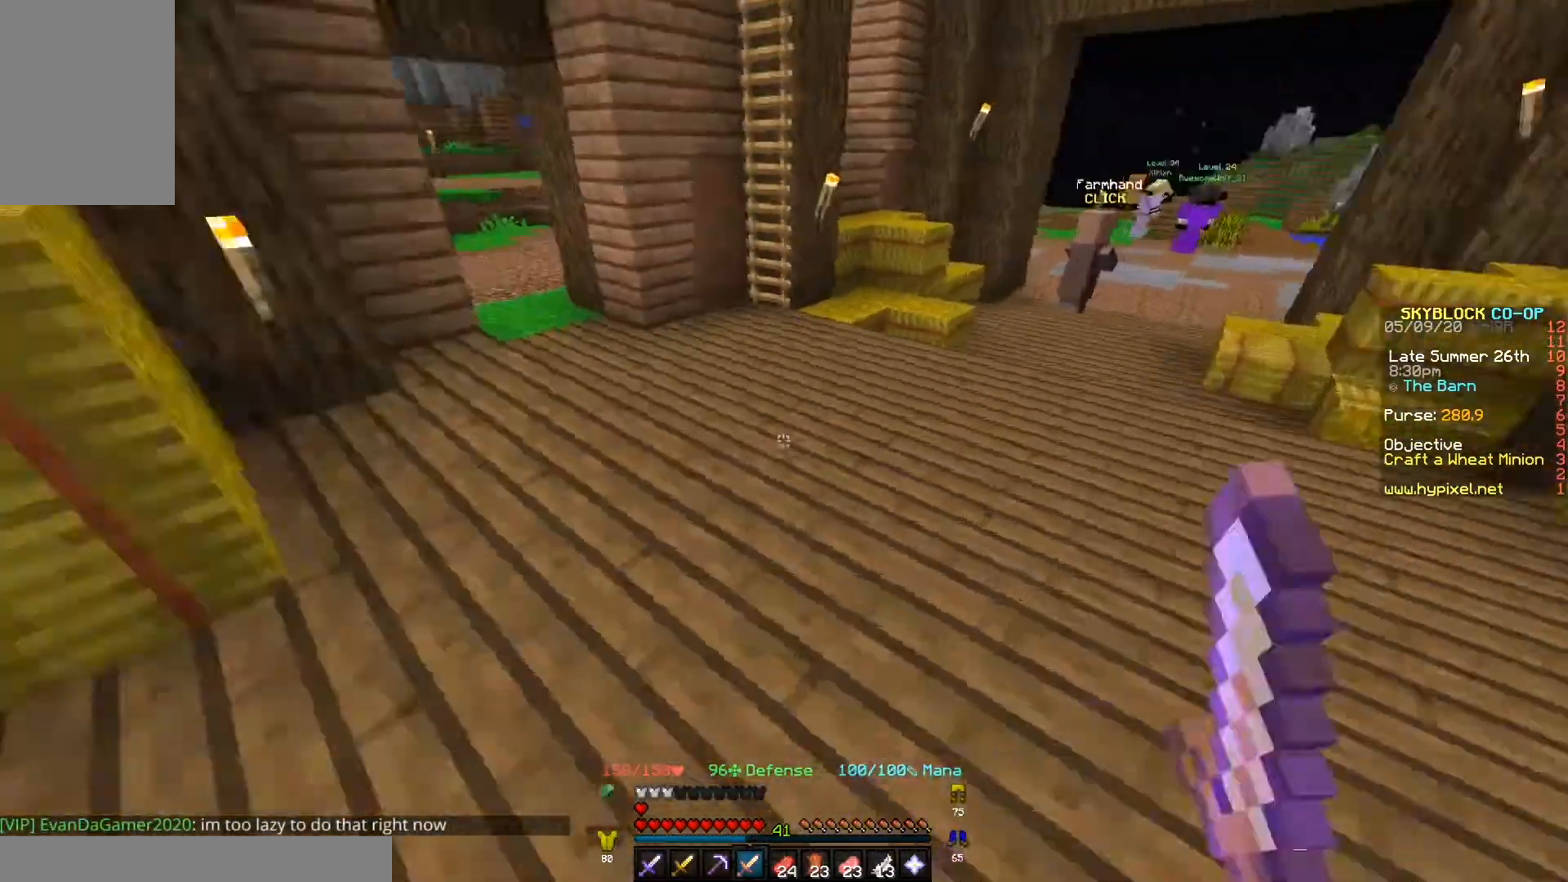
{"keys": [], "events": [[467, "d", "up"]]}